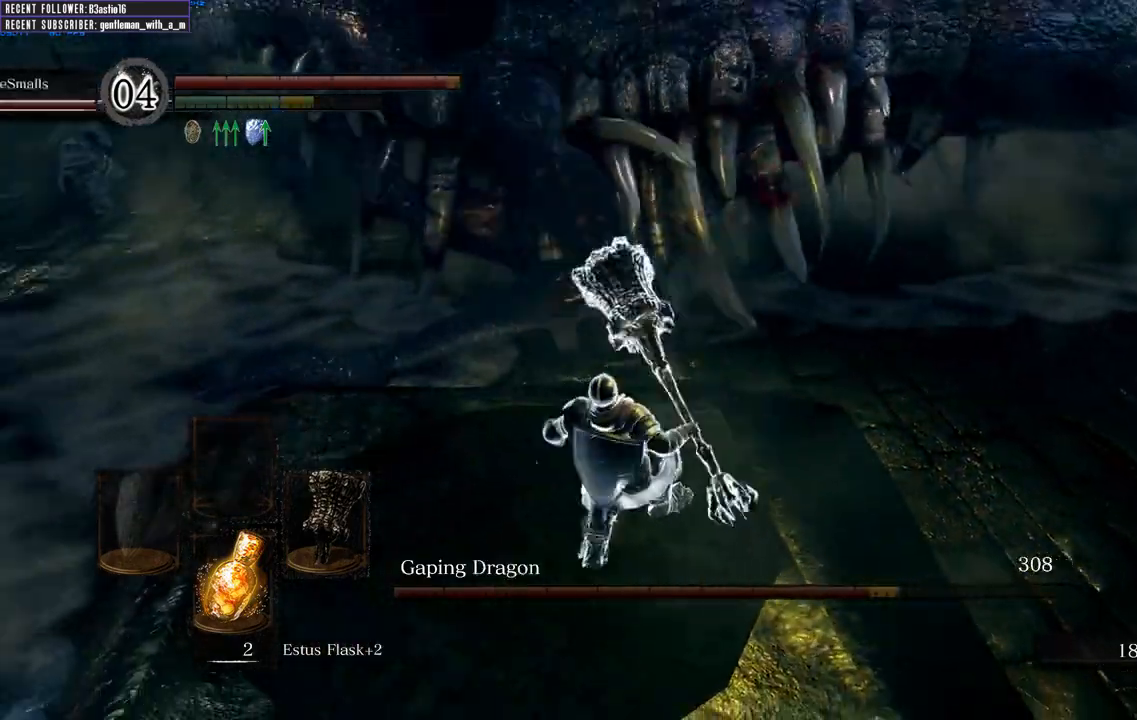
Gameplay with a controller (Xbox layout); each line is a JSON object with the inputs held at the frame after it. "events" lists button and stick changes between this image and that frame as [ms after this image, input, new state], when the widget could be followed in between.
{"buttons": [], "left_stick": "right", "right_stick": "center", "events": [[133, "right_stick", "right"], [350, "left_stick", "right"], [350, "right_stick", "center"]]}
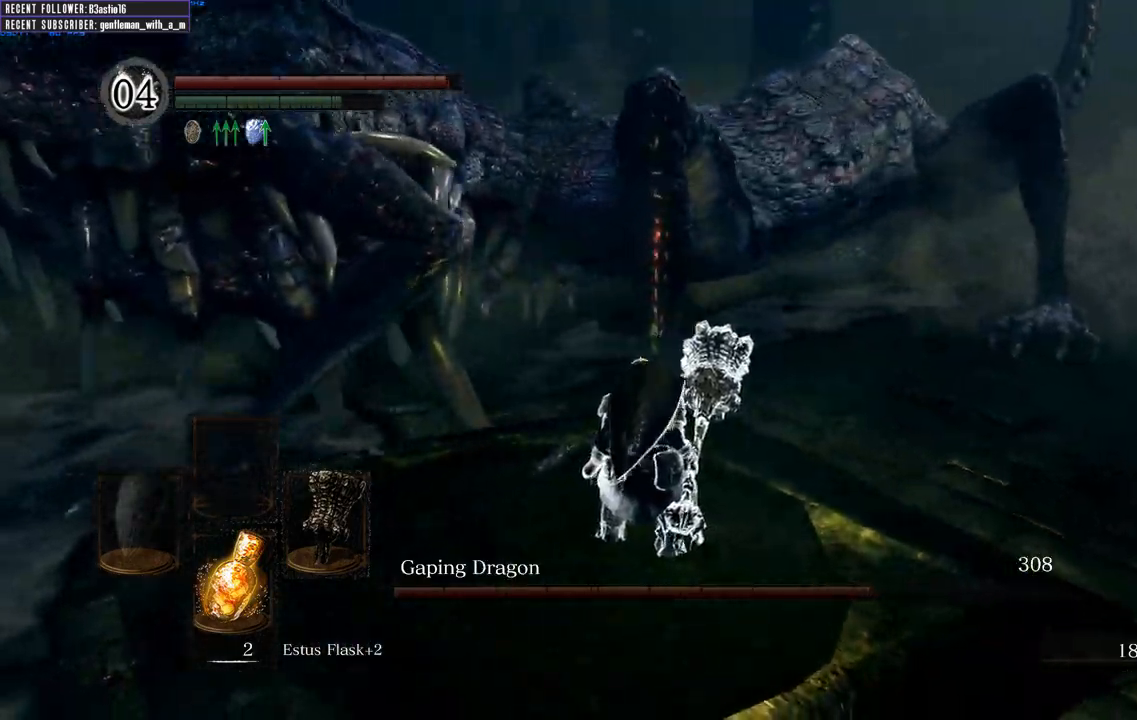
{"buttons": ["B"], "left_stick": "right", "right_stick": "center", "events": [[83, "B", "down"], [100, "right_stick", "down-right"], [383, "right_stick", "center"]]}
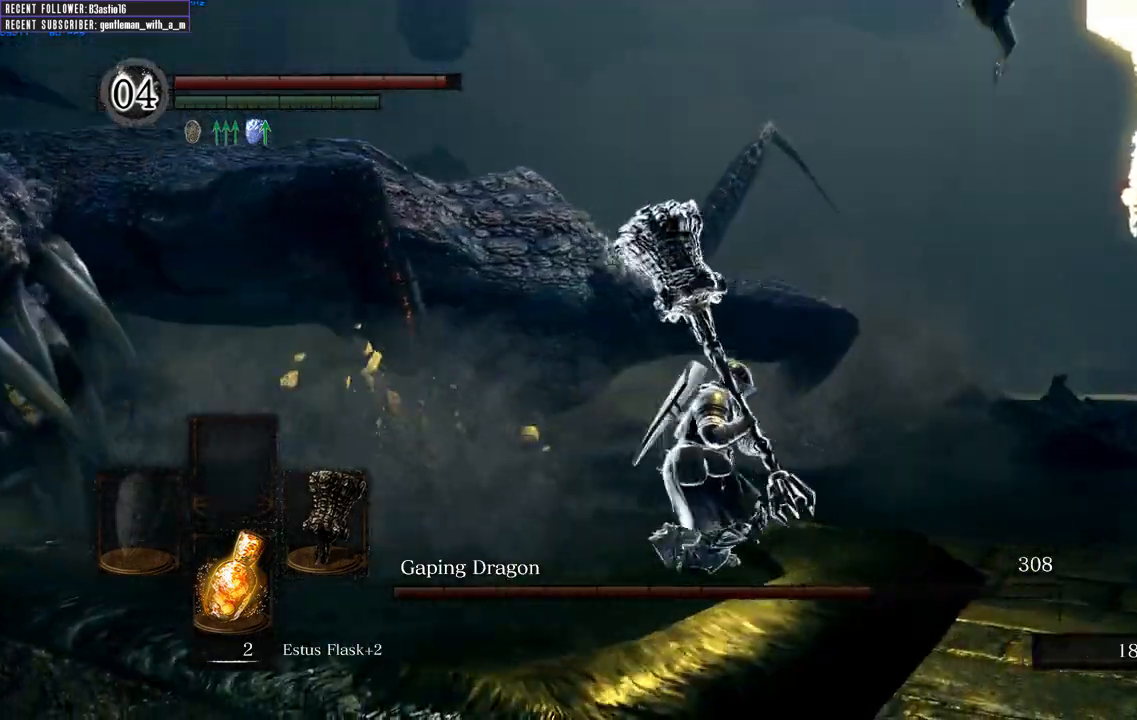
{"buttons": ["B"], "left_stick": "right", "right_stick": "left", "events": [[500, "right_stick", "left"]]}
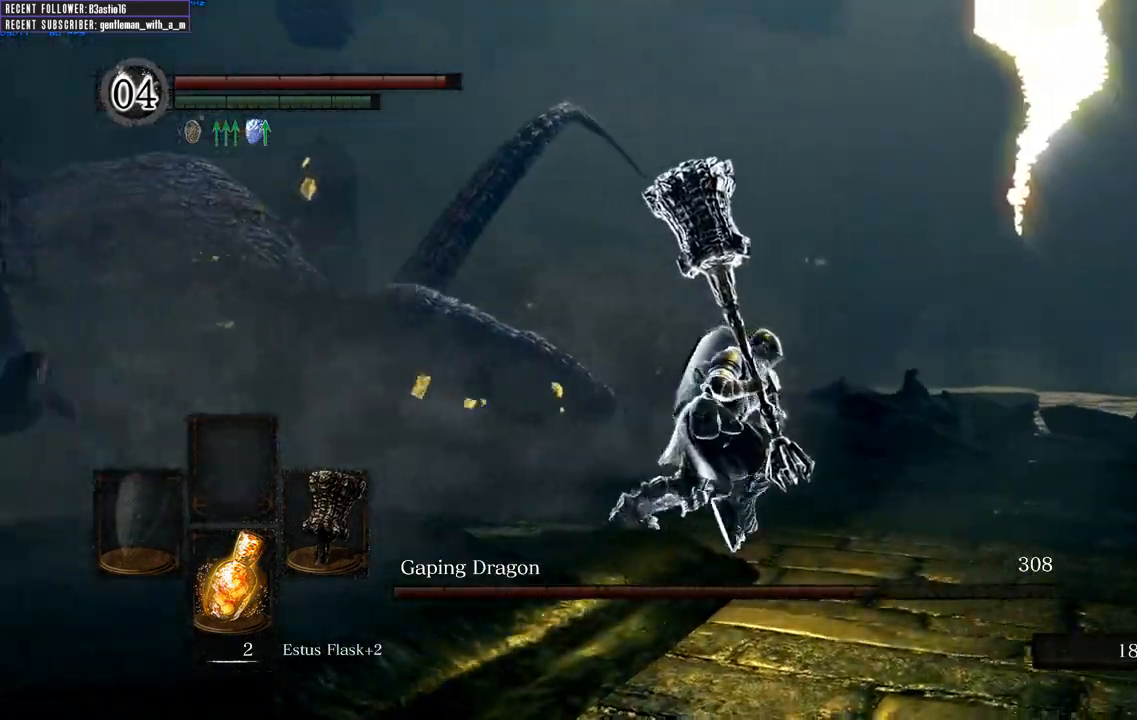
{"buttons": ["B"], "left_stick": "up-right", "right_stick": "left", "events": [[217, "right_stick", "center"], [350, "left_stick", "up-right"], [417, "right_stick", "left"]]}
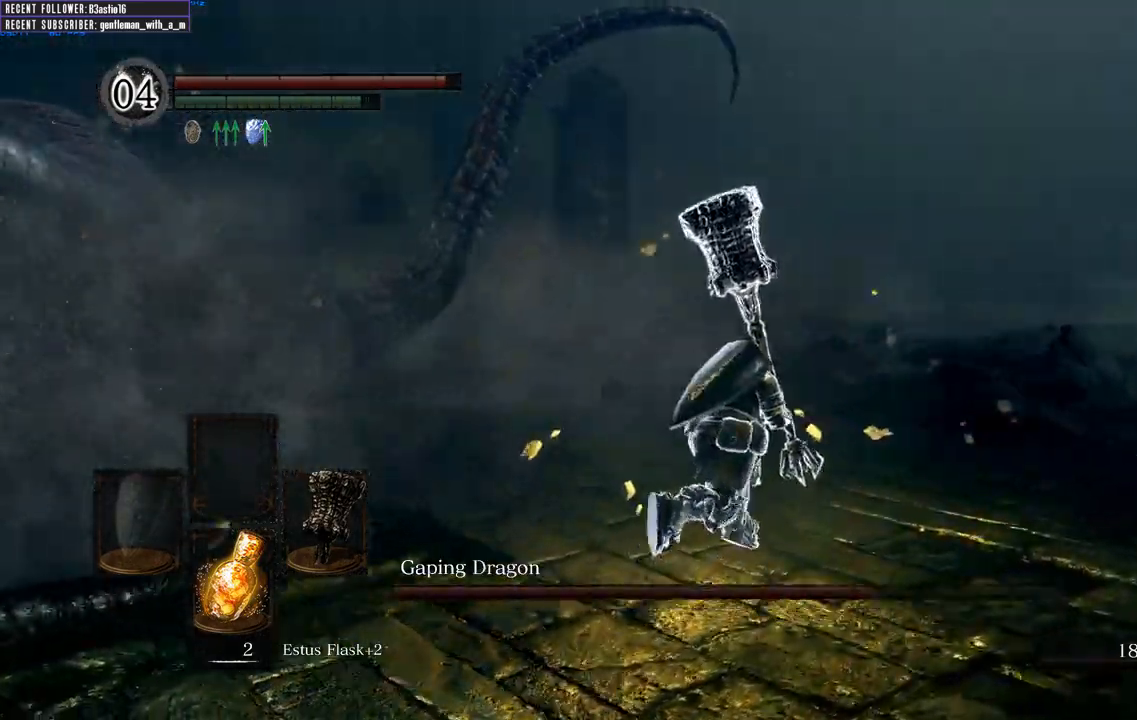
{"buttons": ["B"], "left_stick": "up", "right_stick": "left"}
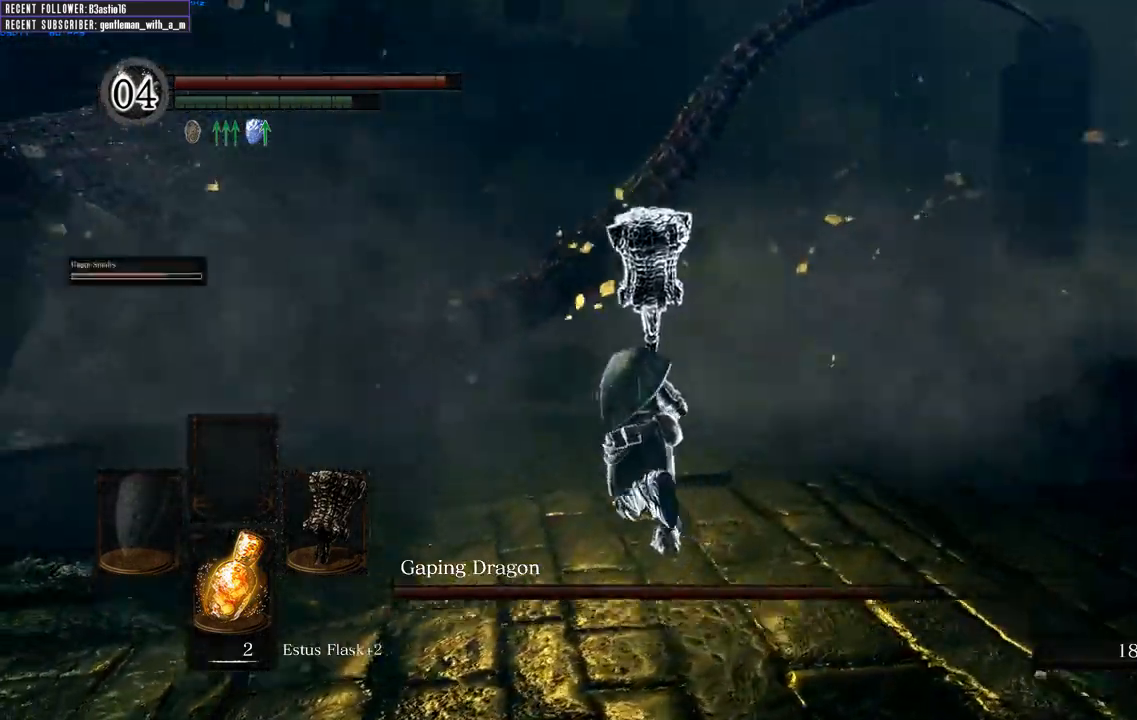
{"buttons": ["B"], "left_stick": "up", "right_stick": "left", "events": [[150, "right_stick", "center"], [433, "right_stick", "left"]]}
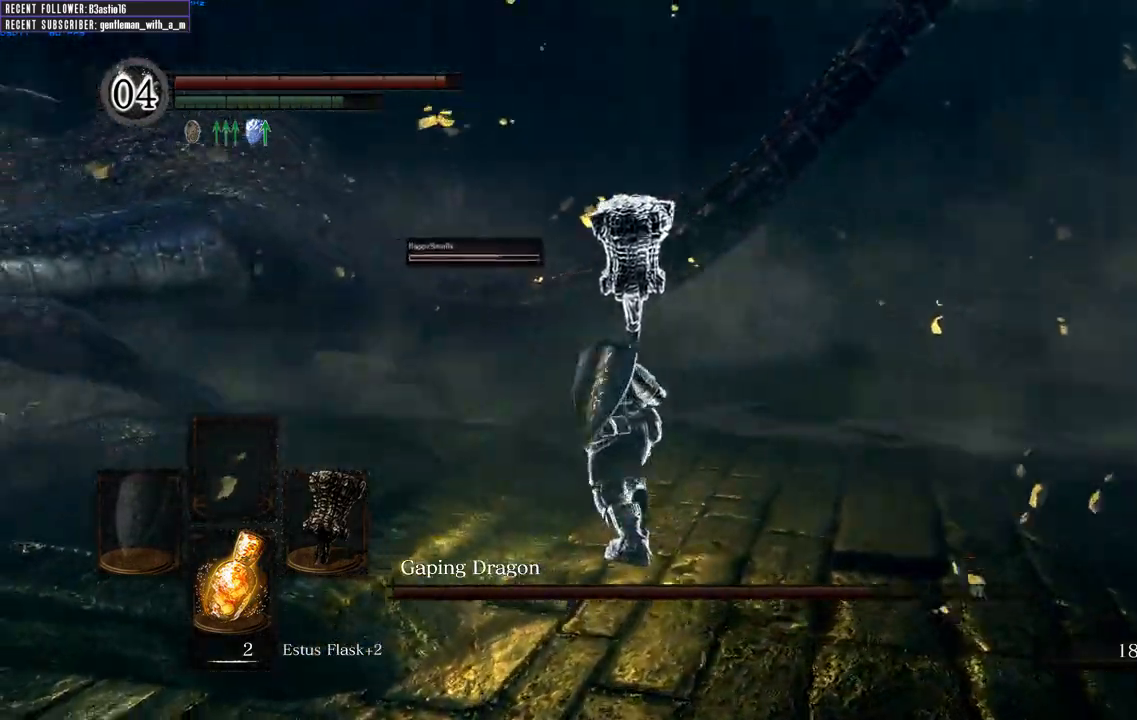
{"buttons": ["B"], "left_stick": "up", "right_stick": "center", "events": [[117, "right_stick", "center"]]}
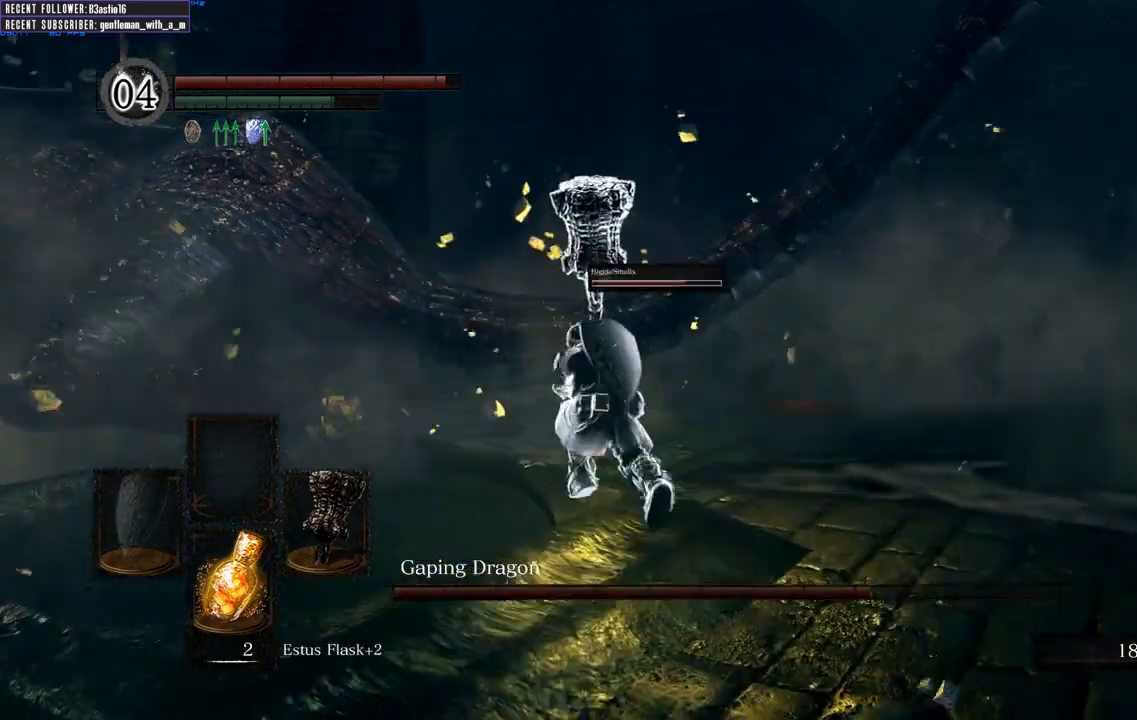
{"buttons": ["B"], "left_stick": "up", "right_stick": "center", "events": [[17, "right_stick", "up-left"], [283, "right_stick", "center"]]}
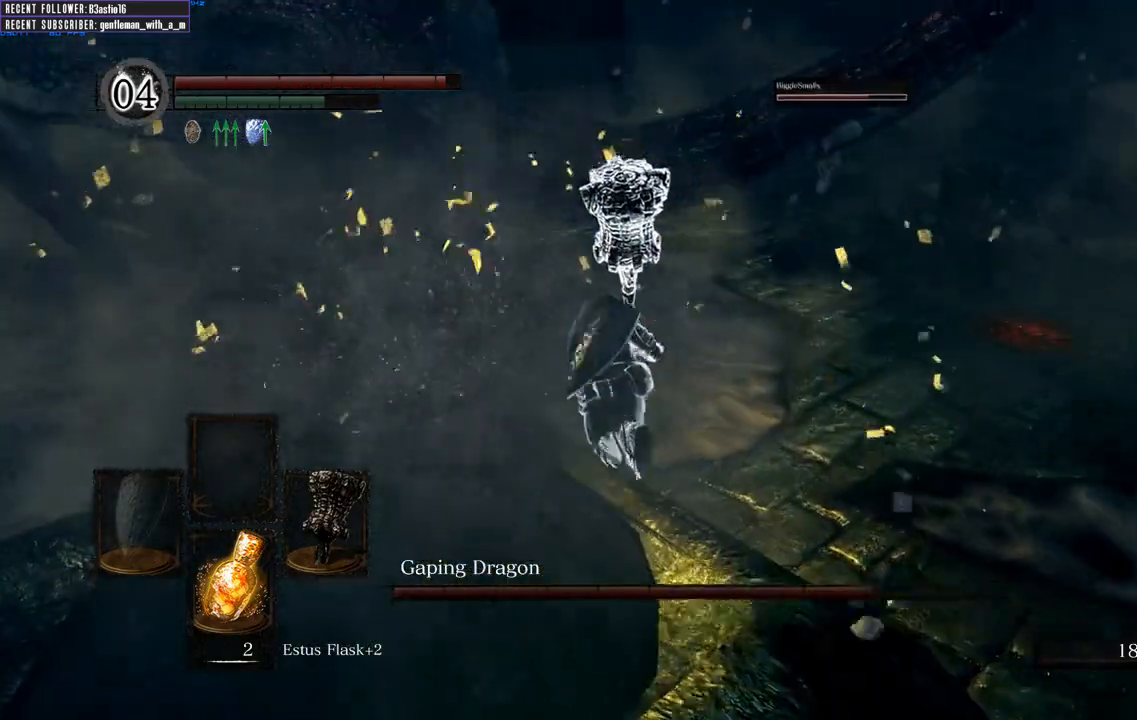
{"buttons": ["B"], "left_stick": "up", "right_stick": "center", "events": []}
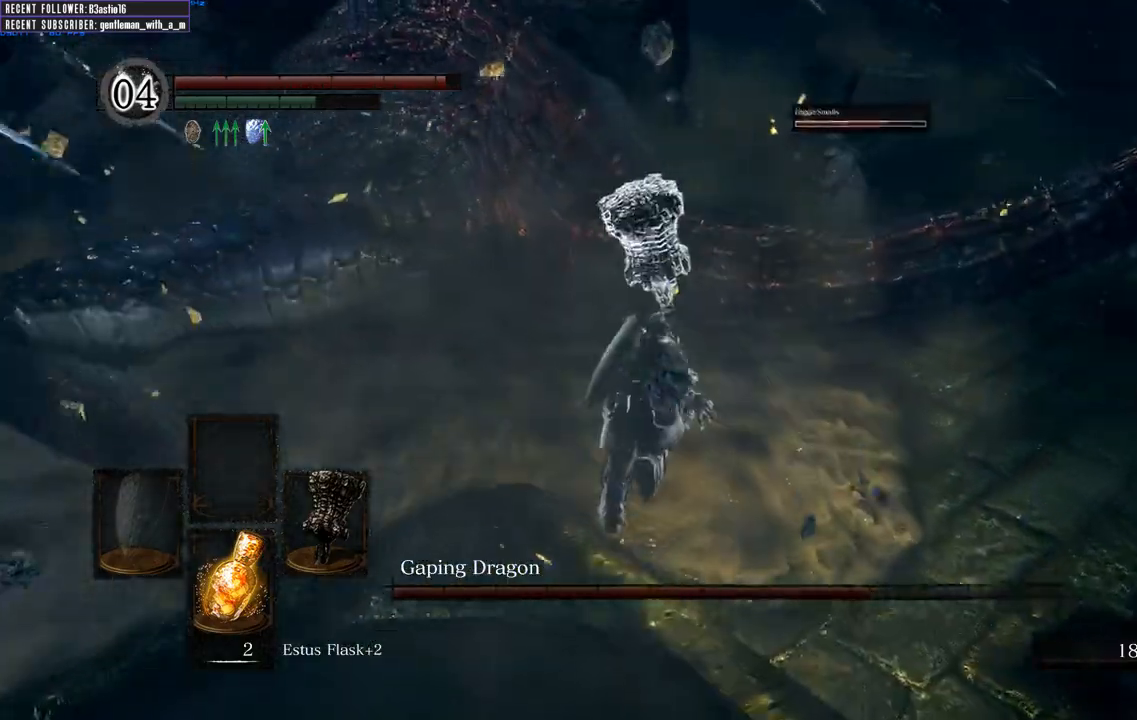
{"buttons": ["R1"], "left_stick": "up-right", "right_stick": "center", "events": [[183, "B", "up"], [250, "left_stick", "up-right"], [400, "R1", "down"]]}
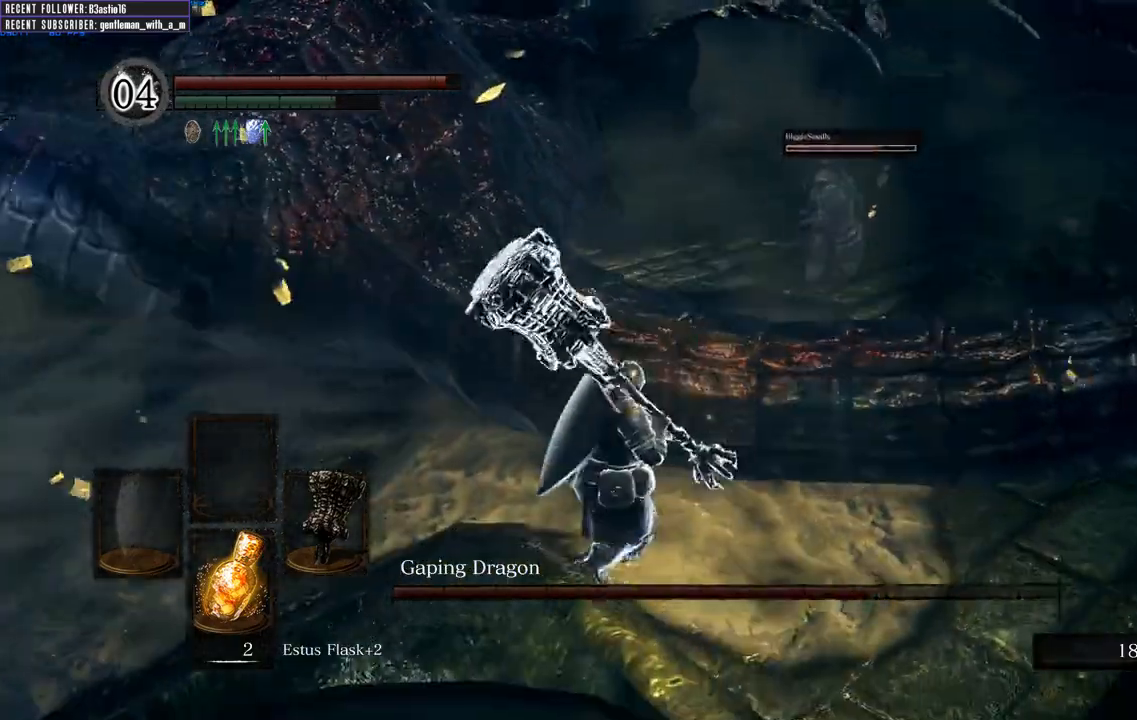
{"buttons": [], "left_stick": "up-right", "right_stick": "center", "events": [[33, "R1", "up"], [100, "R1", "down"], [217, "R1", "up"], [317, "R1", "down"], [450, "R1", "up"]]}
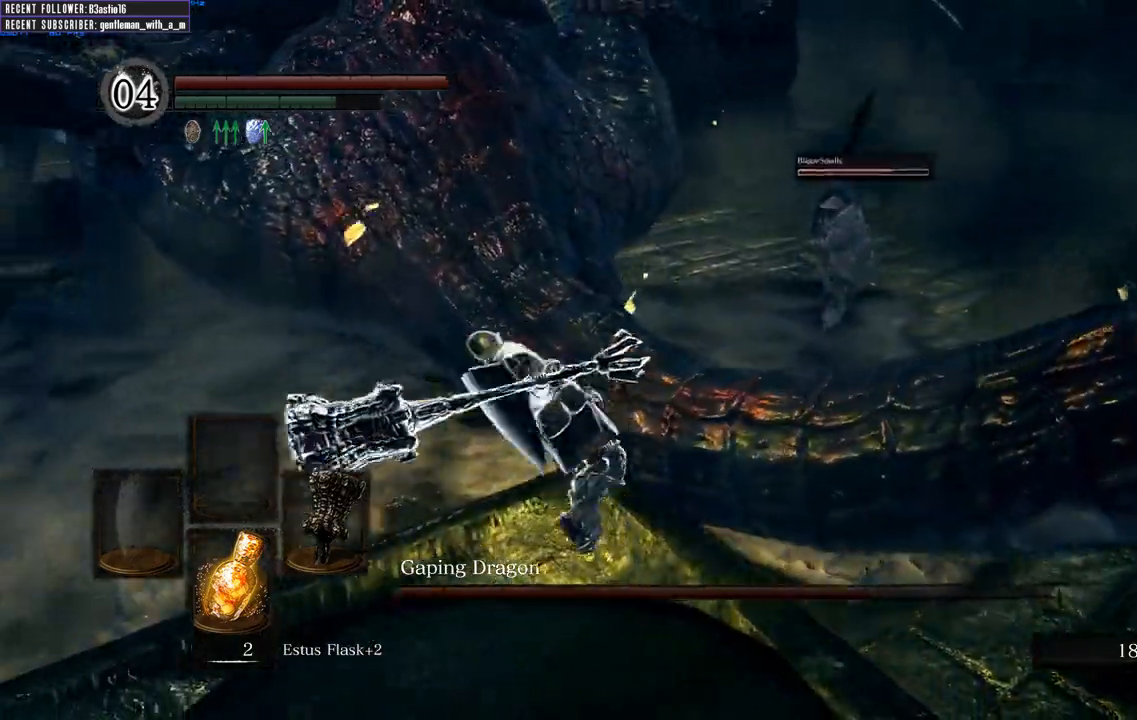
{"buttons": [], "left_stick": "right", "right_stick": "center", "events": [[33, "R1", "down"], [183, "R1", "up"], [283, "R1", "down"], [317, "left_stick", "right"], [417, "R1", "up"]]}
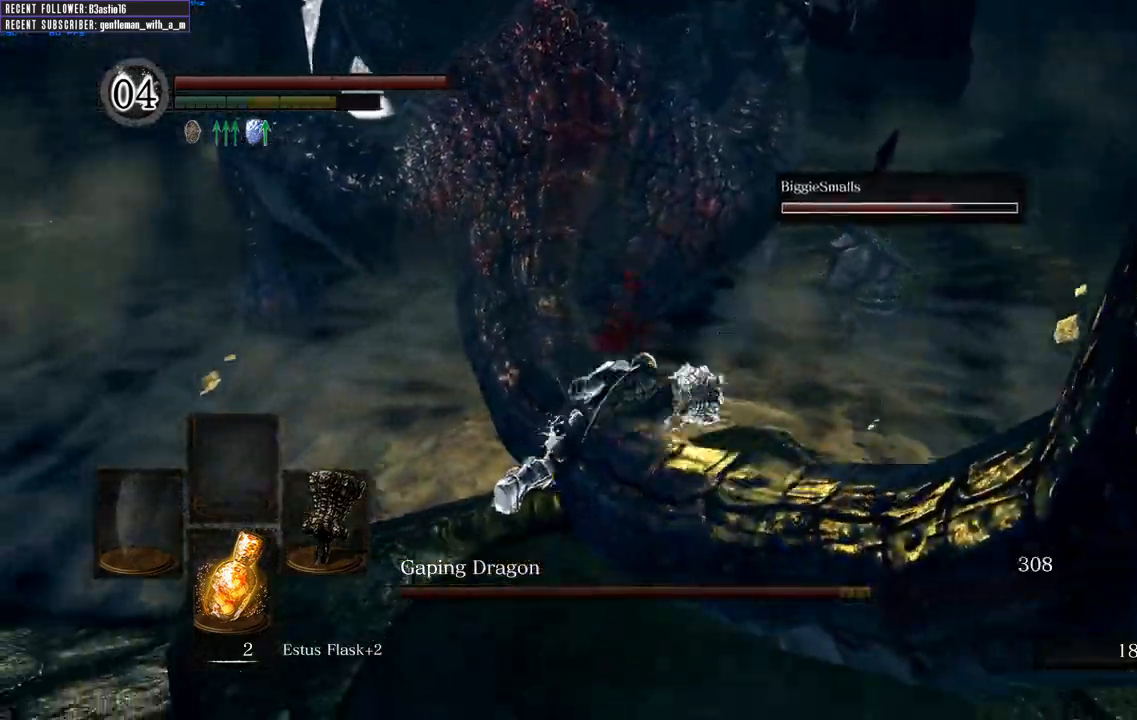
{"buttons": [], "left_stick": "down-left", "right_stick": "up-left", "events": [[33, "R1", "down"], [200, "R1", "up"], [283, "R1", "down"], [417, "R1", "up"], [433, "right_stick", "up-left"], [467, "left_stick", "down-left"]]}
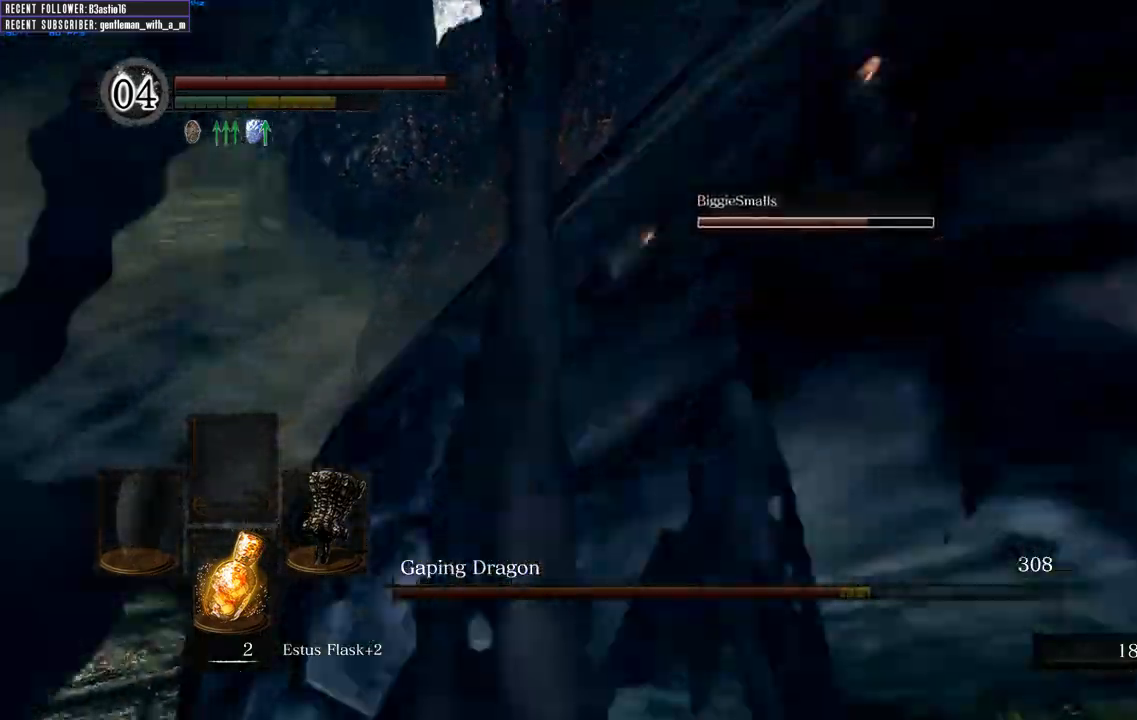
{"buttons": ["R1"], "left_stick": "up-left", "right_stick": "center", "events": [[33, "left_stick", "left"], [50, "R1", "down"], [183, "R1", "up"], [217, "right_stick", "left"], [250, "R1", "down"], [367, "R1", "up"], [417, "left_stick", "up-left"], [417, "right_stick", "center"], [450, "R1", "down"]]}
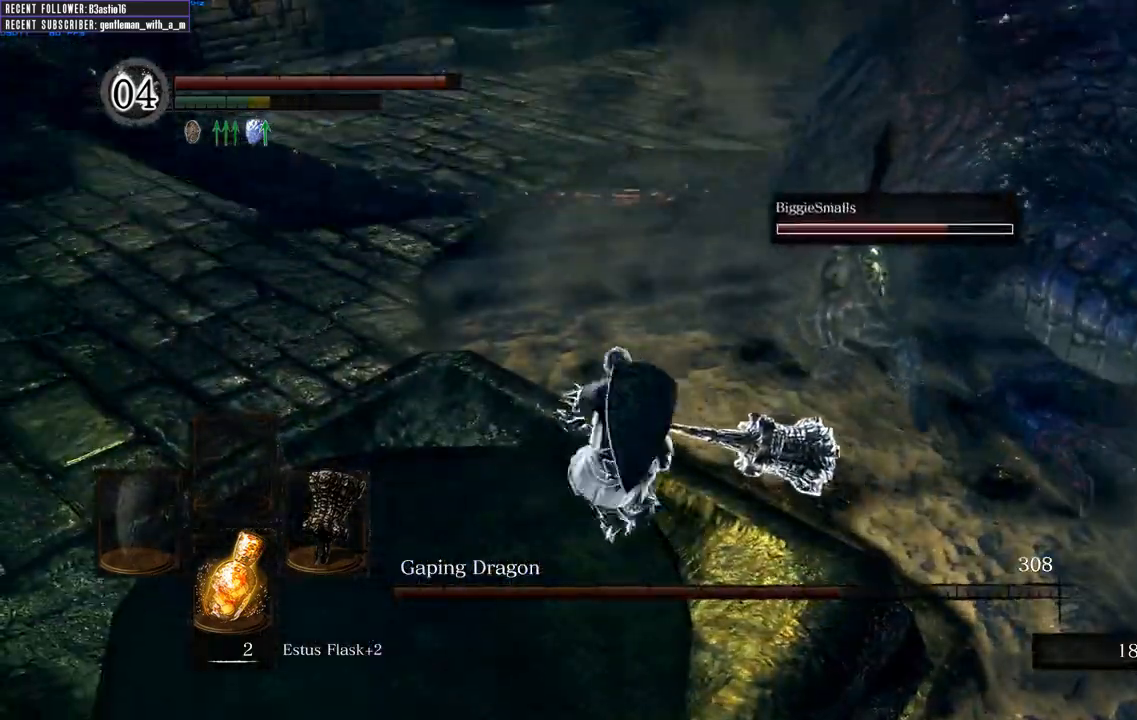
{"buttons": [], "left_stick": "up-right", "right_stick": "center", "events": [[83, "R1", "up"], [283, "left_stick", "up"], [450, "left_stick", "up-right"]]}
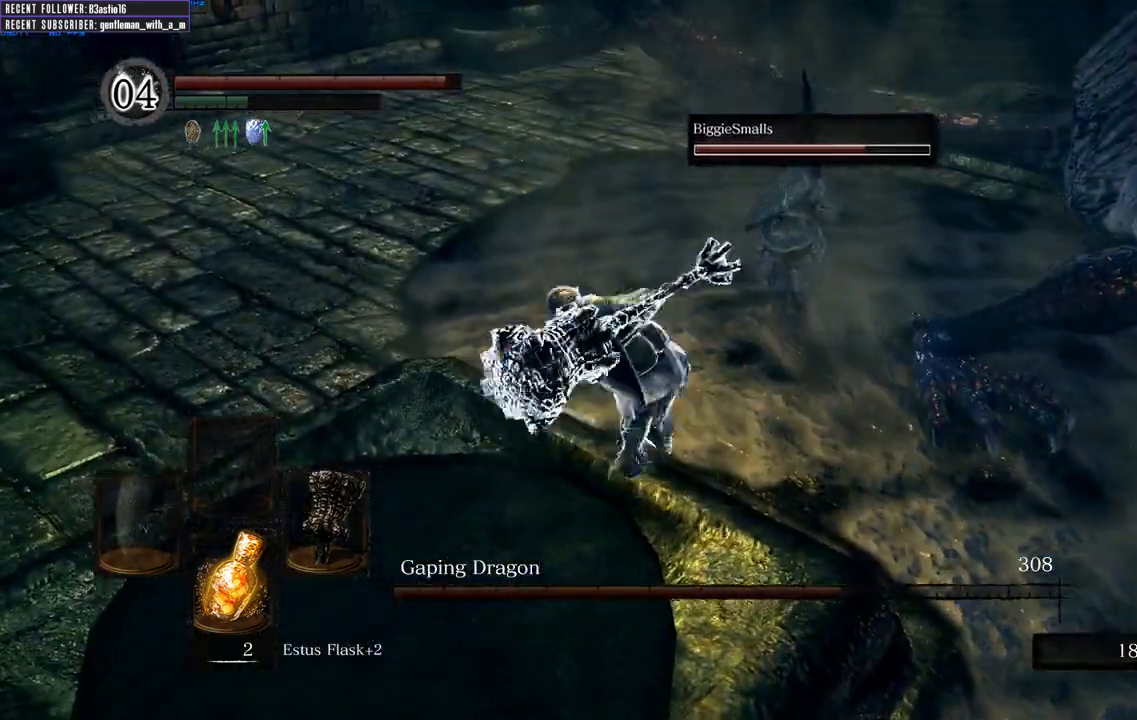
{"buttons": [], "left_stick": "center", "right_stick": "right", "events": [[250, "right_stick", "right"], [433, "left_stick", "center"]]}
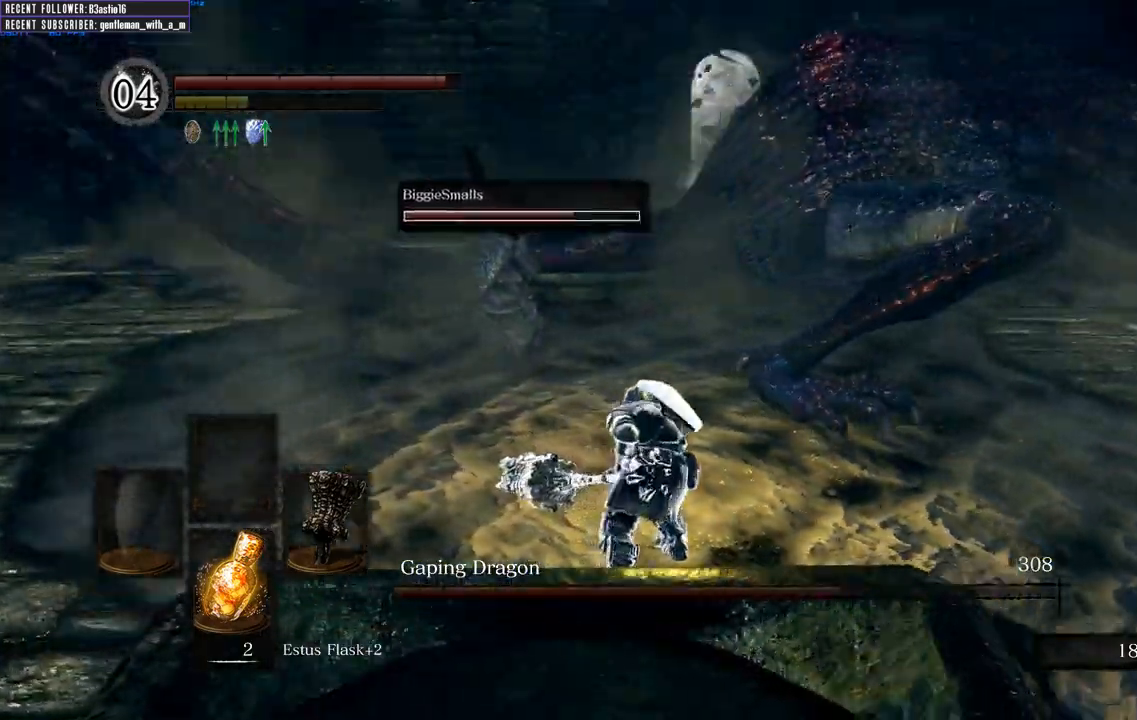
{"buttons": [], "left_stick": "left", "right_stick": "center", "events": [[33, "right_stick", "center"], [183, "left_stick", "left"]]}
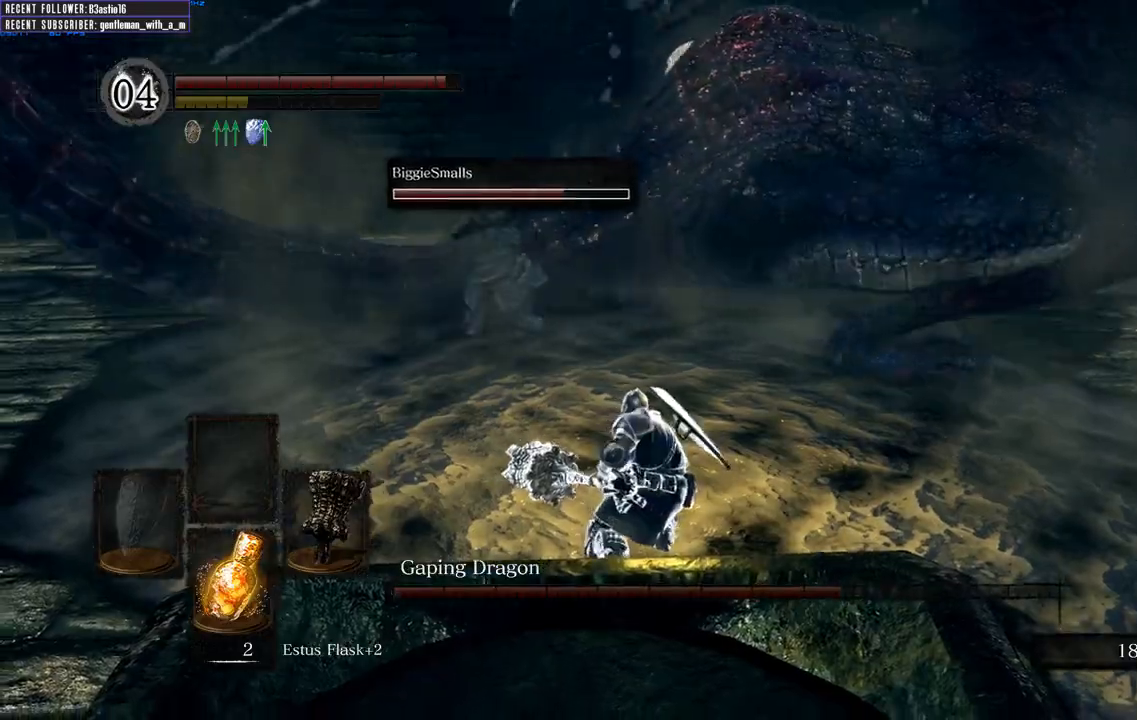
{"buttons": [], "left_stick": "left", "right_stick": "center", "events": []}
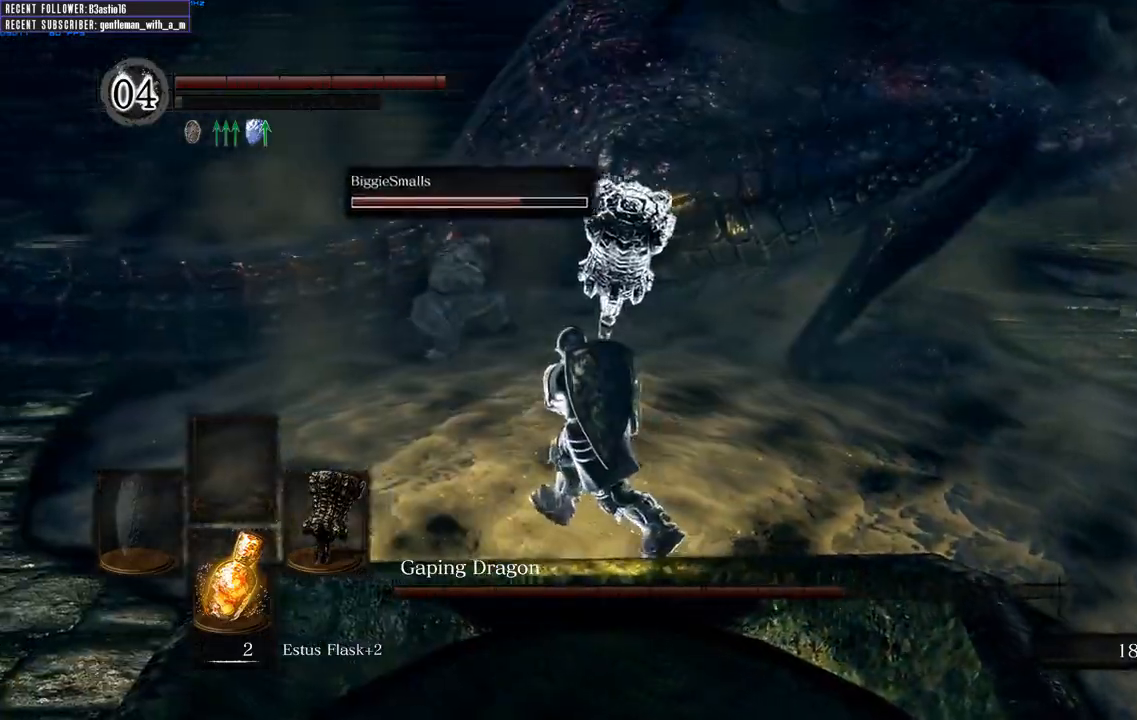
{"buttons": [], "left_stick": "up-left", "right_stick": "center", "events": [[383, "left_stick", "up-left"]]}
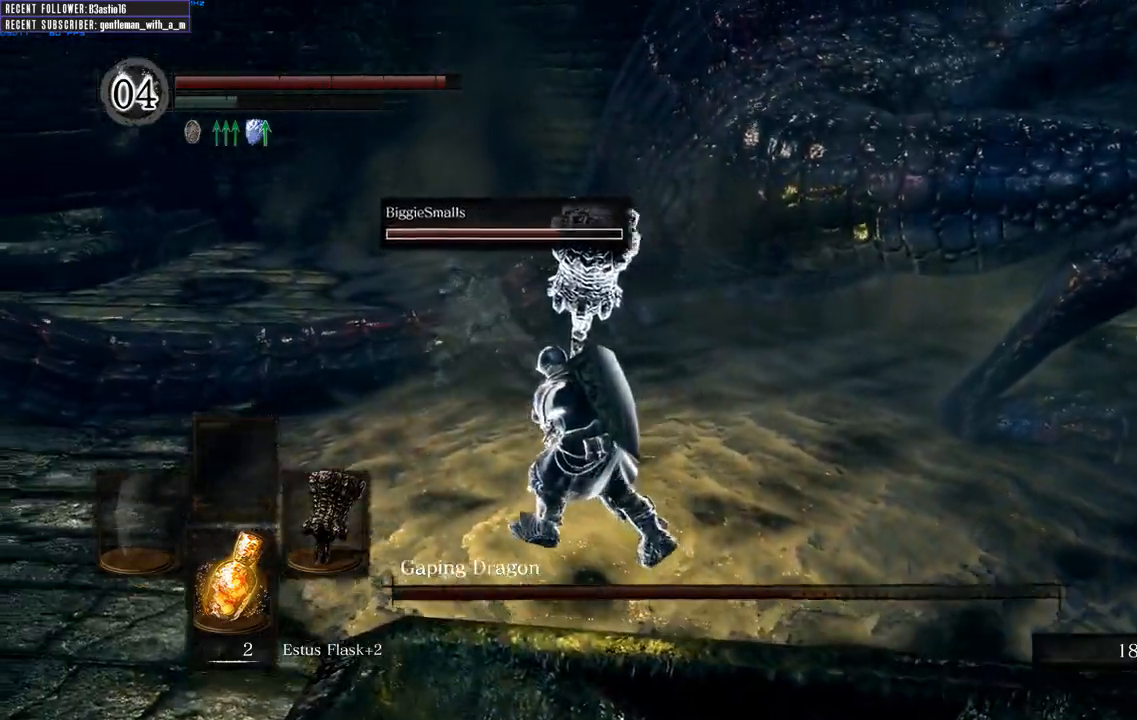
{"buttons": [], "left_stick": "up-left", "right_stick": "center", "events": []}
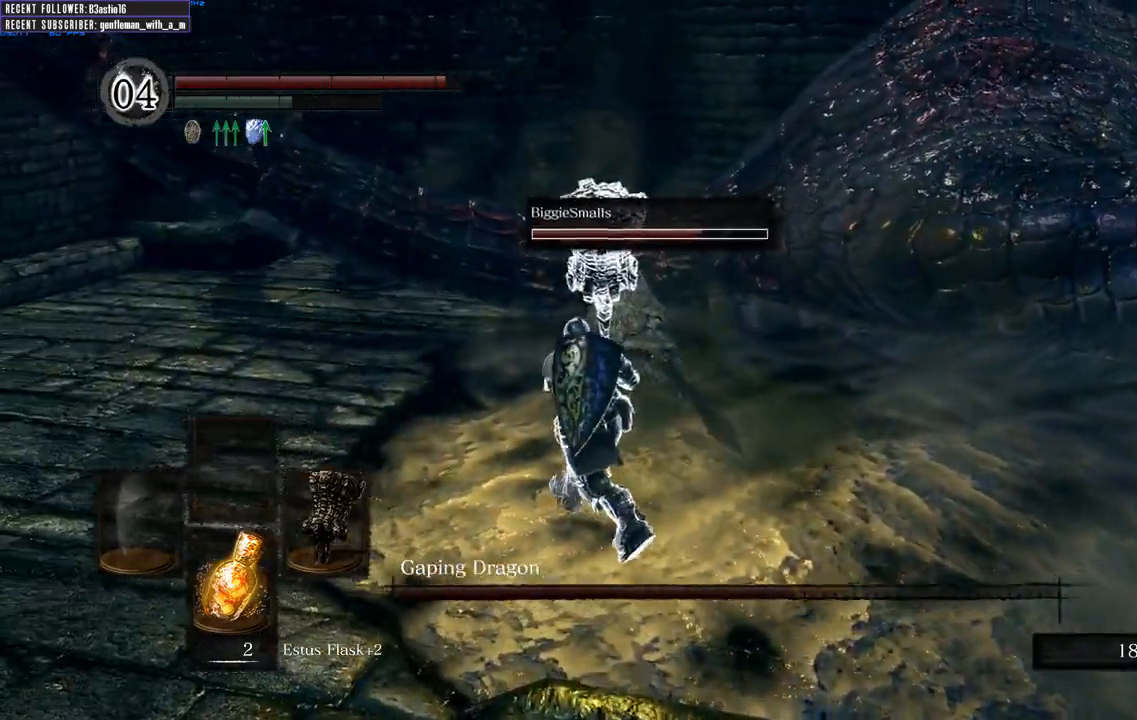
{"buttons": [], "left_stick": "up-left", "right_stick": "right", "events": [[483, "right_stick", "right"]]}
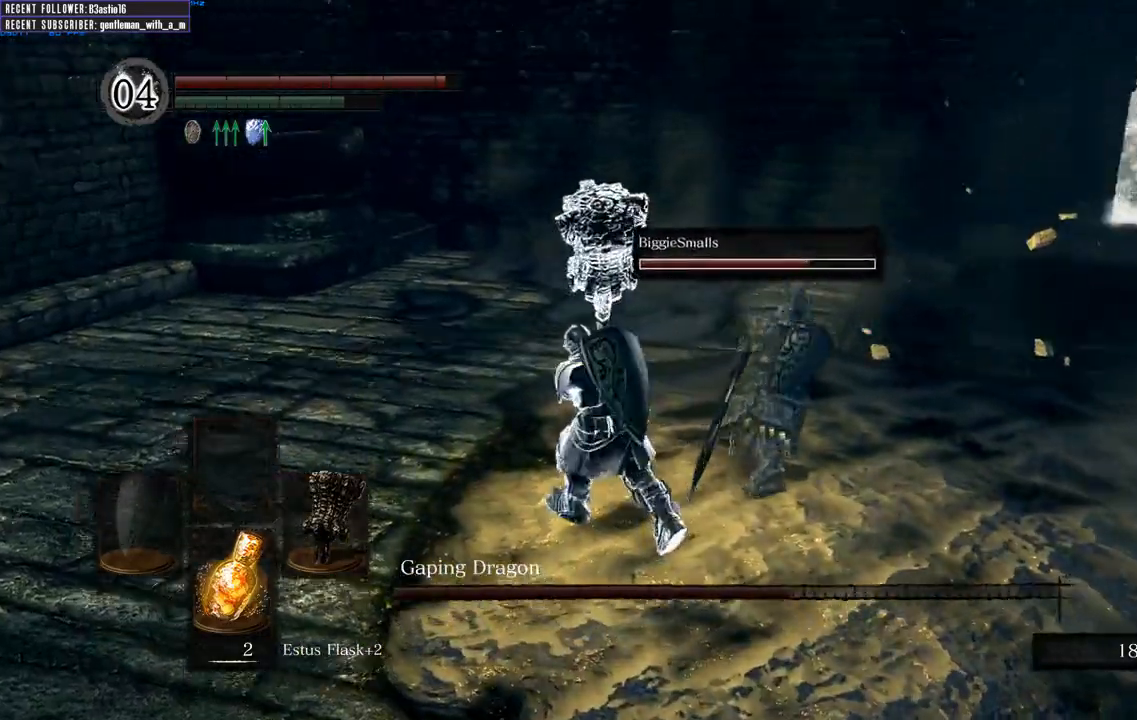
{"buttons": [], "left_stick": "down", "right_stick": "center", "events": [[83, "left_stick", "left"], [200, "left_stick", "down-left"], [233, "right_stick", "down-right"], [317, "left_stick", "down"], [400, "right_stick", "center"]]}
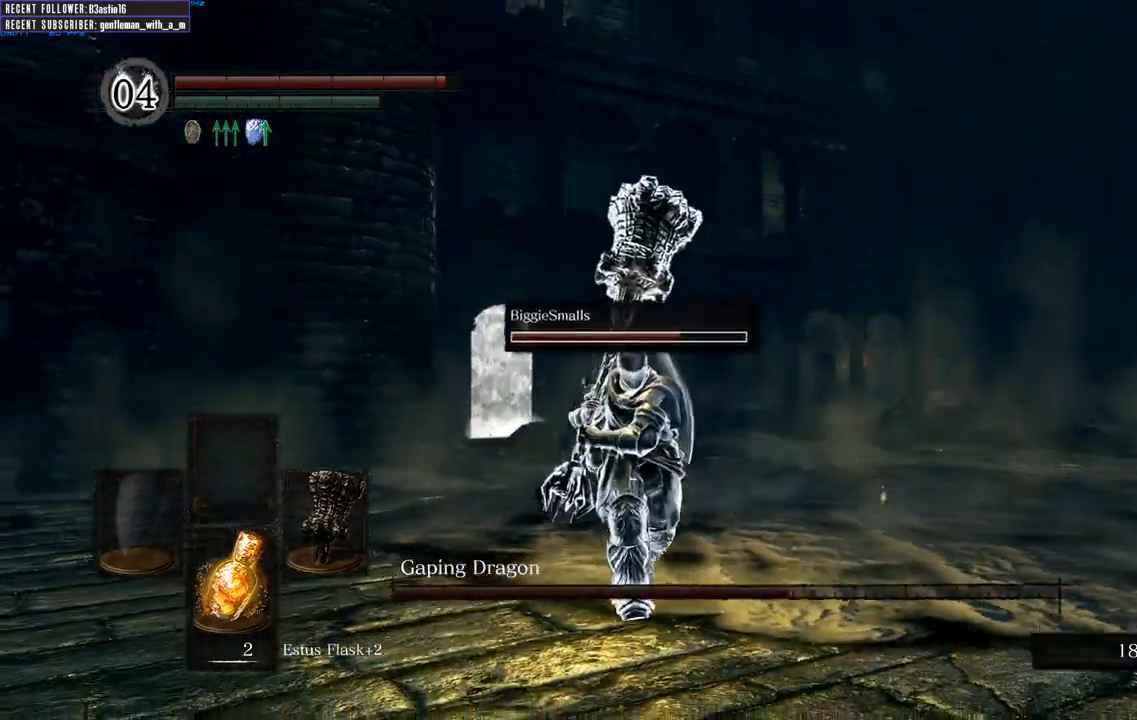
{"buttons": [], "left_stick": "down", "right_stick": "center", "events": []}
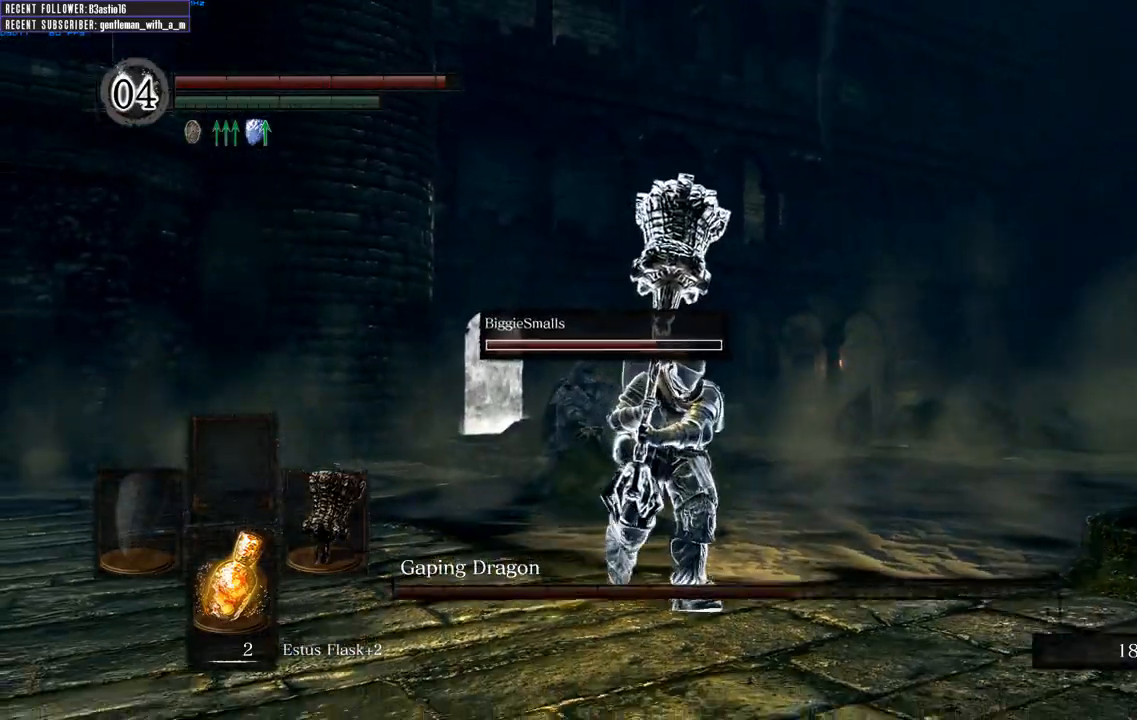
{"buttons": [], "left_stick": "down-right", "right_stick": "center", "events": [[167, "left_stick", "down-right"]]}
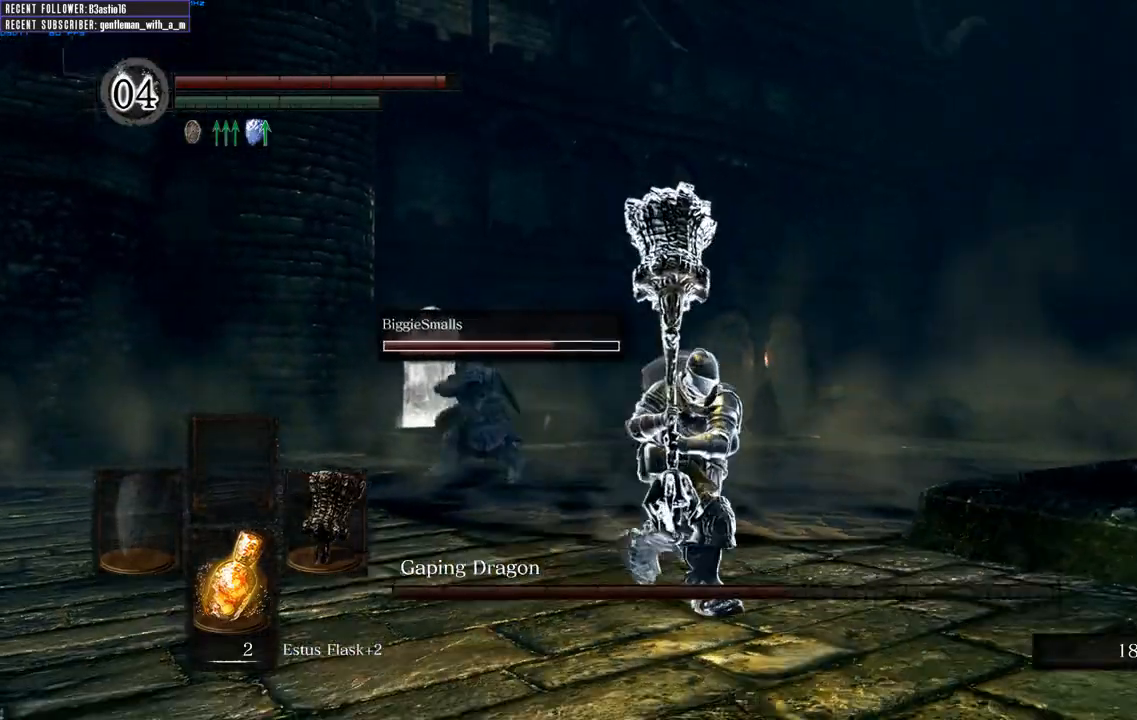
{"buttons": ["B"], "left_stick": "down-right", "right_stick": "center", "events": [[433, "B", "down"]]}
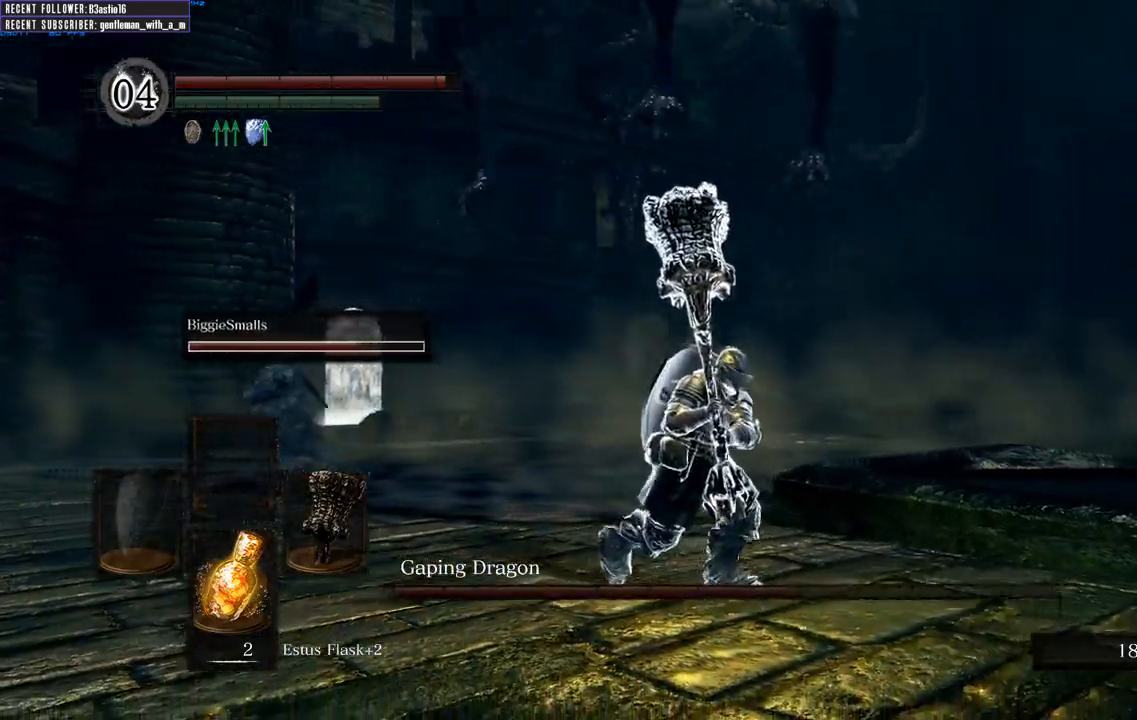
{"buttons": ["B"], "left_stick": "up-right", "right_stick": "center", "events": [[267, "left_stick", "right"], [467, "left_stick", "up-right"]]}
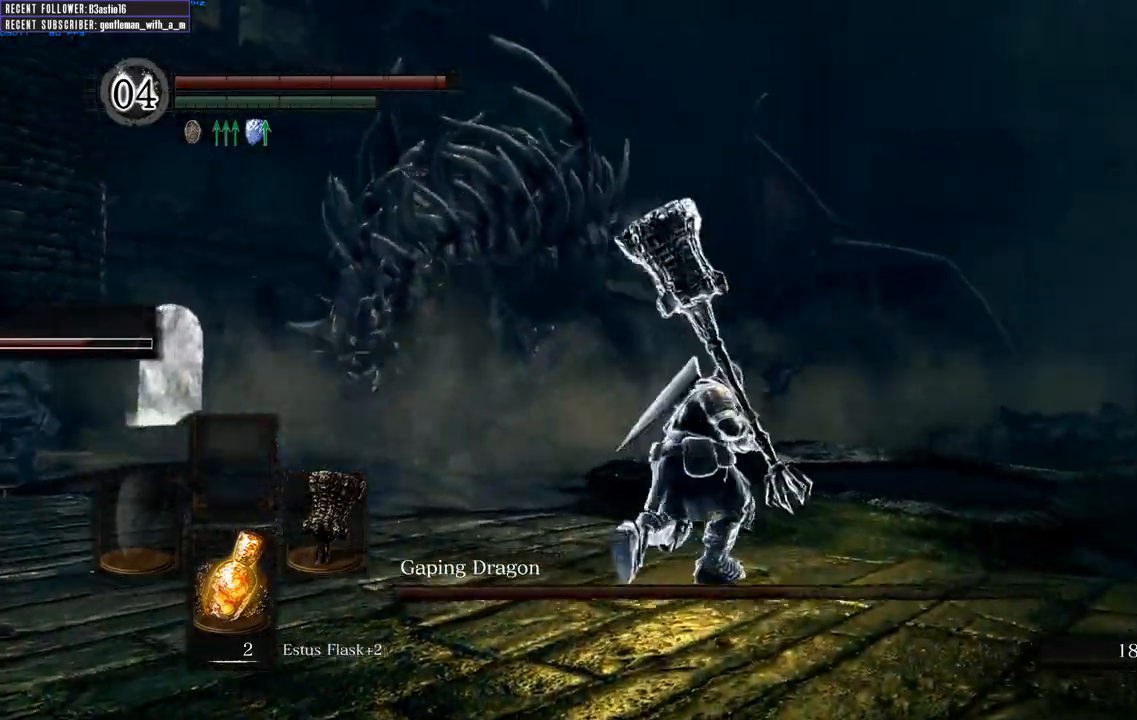
{"buttons": ["B"], "left_stick": "up-right", "right_stick": "center", "events": [[17, "right_stick", "left"], [183, "right_stick", "center"]]}
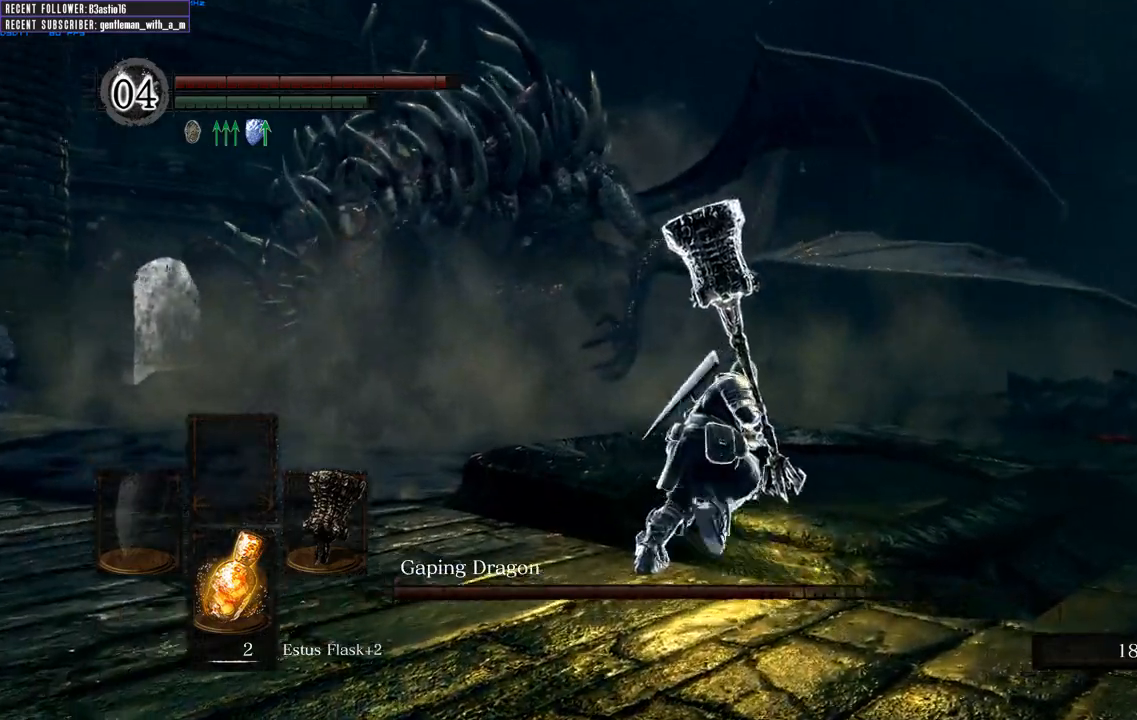
{"buttons": ["B"], "left_stick": "up-right", "right_stick": "center", "events": []}
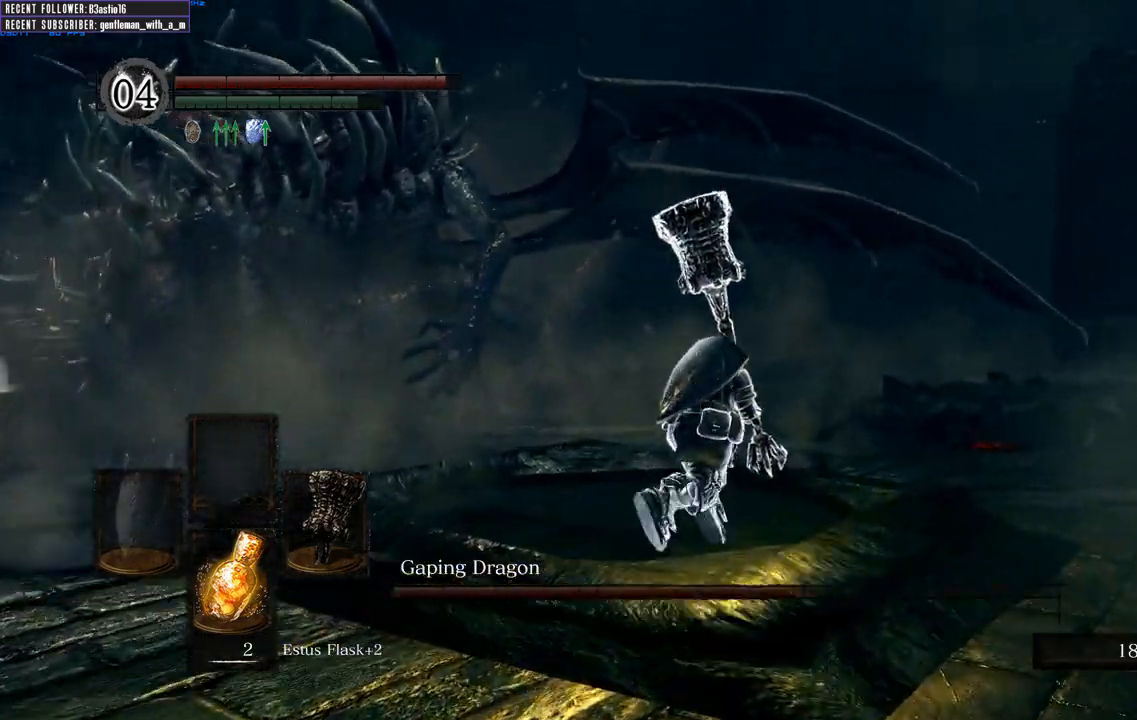
{"buttons": ["B"], "left_stick": "up-right", "right_stick": "center", "events": []}
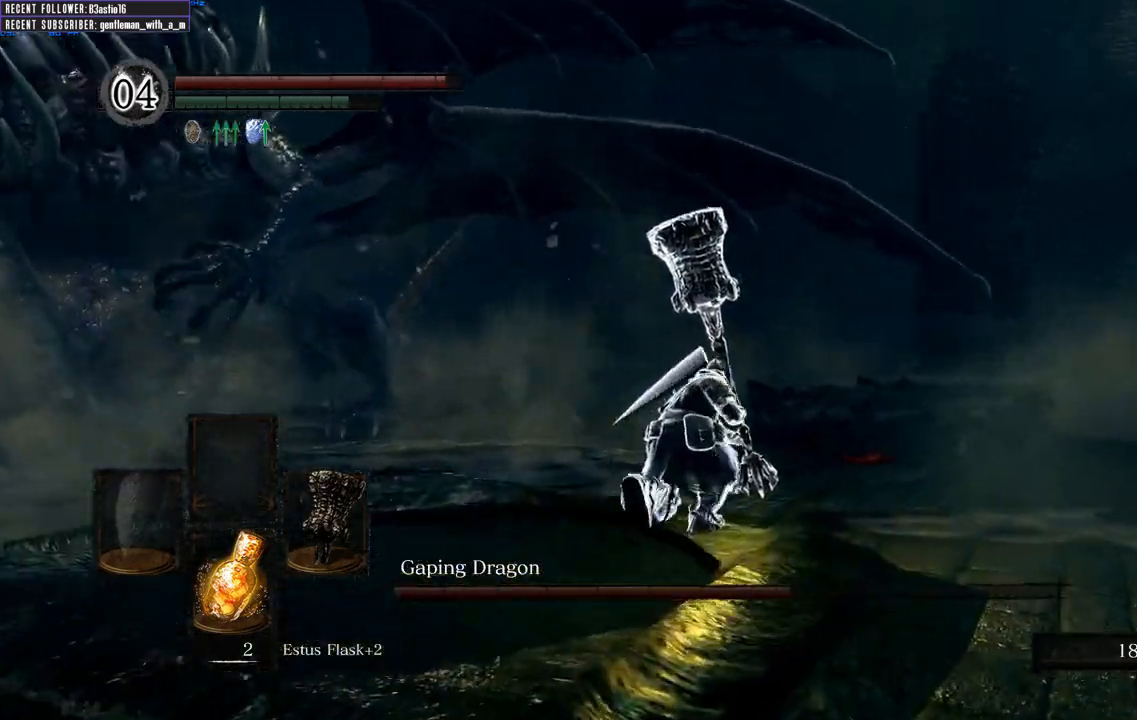
{"buttons": ["B"], "left_stick": "up-right", "right_stick": "center", "events": []}